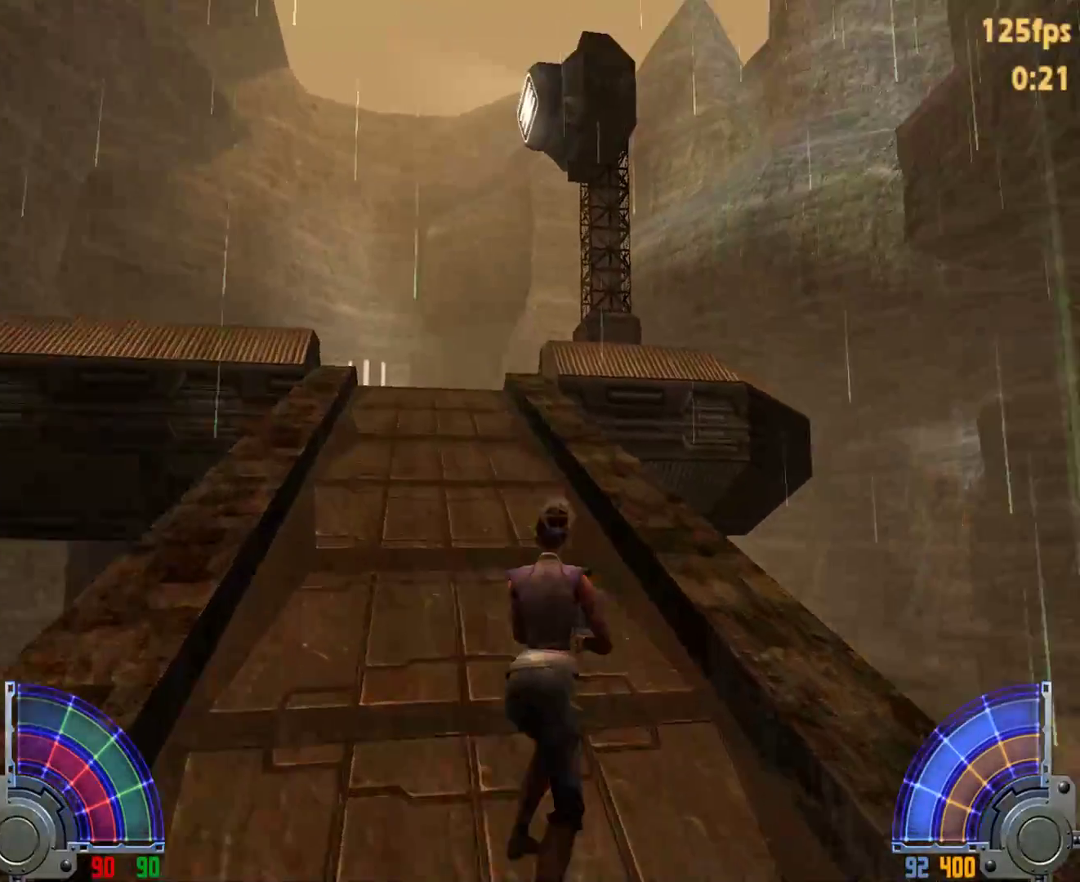
Gameplay with keyboard and mouse; each line is a JSON object with the keys and mouse buttons held at the frame after it. "events" lists presses ("down") and releases ("up") of "1", "2", "3", "4", "5", "6", "7", "a", "alt", "c", "caps_lock", "ctrl", "d", "e", "f", "g", "q", "r", "s", "shift", "space", "t", "tab", "tilde", "v", "w", "x", "y", "z", "mouse_left", "mouse_wheel" and "mouse_right" between this image and that frame as [ms after this image, input, new state], when the widget could be followed in between. "mouse_left", "mouse_wheel", "mouse_right" = the "left", "wheel", "right" buttons of the "mouse" list. No other keys are recorded. "wheel" means that the mouse wheel is clicked or scrolled. Mouse movement is not recorded.
{"keys": ["a", "w"], "mouse": [], "events": [[33, "a", "down"], [67, "d", "up"], [67, "space", "up"]]}
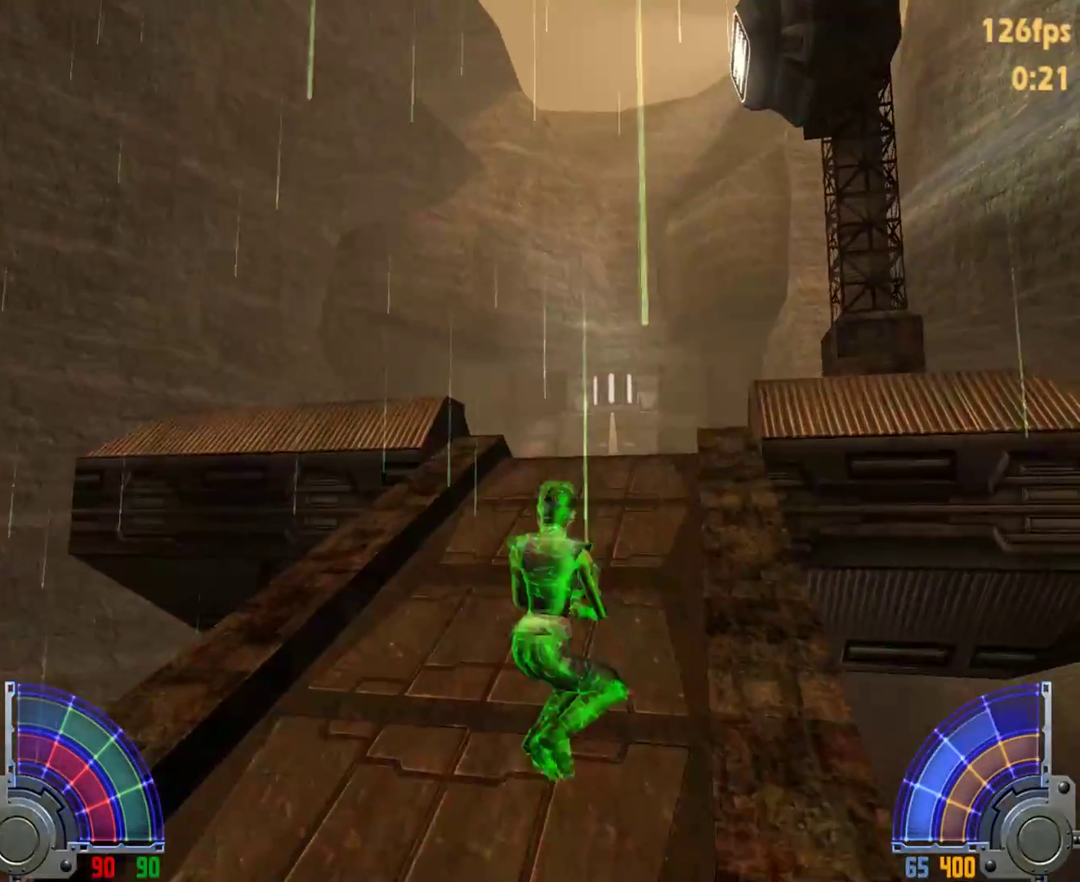
{"keys": ["w"], "mouse": [], "events": [[33, "a", "up"], [33, "v", "down"], [133, "v", "up"]]}
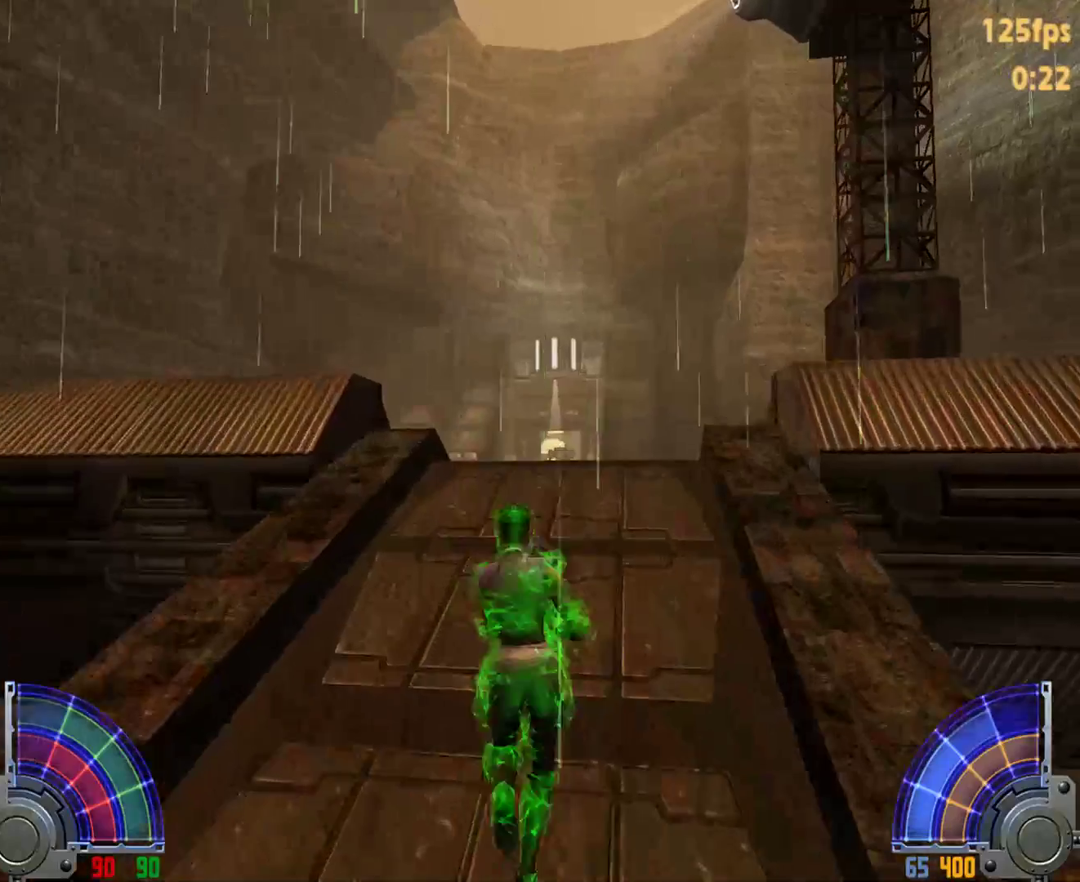
{"keys": ["w"], "mouse": [], "events": []}
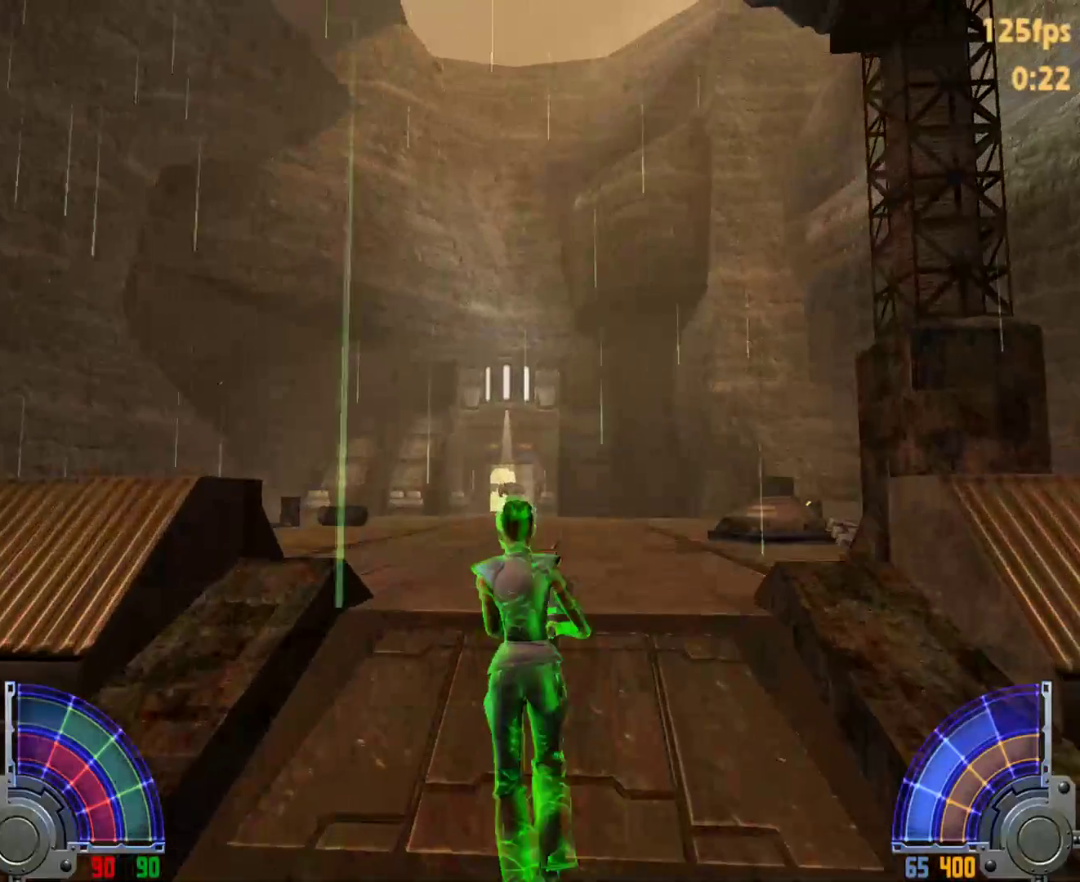
{"keys": ["w"], "mouse": [], "events": []}
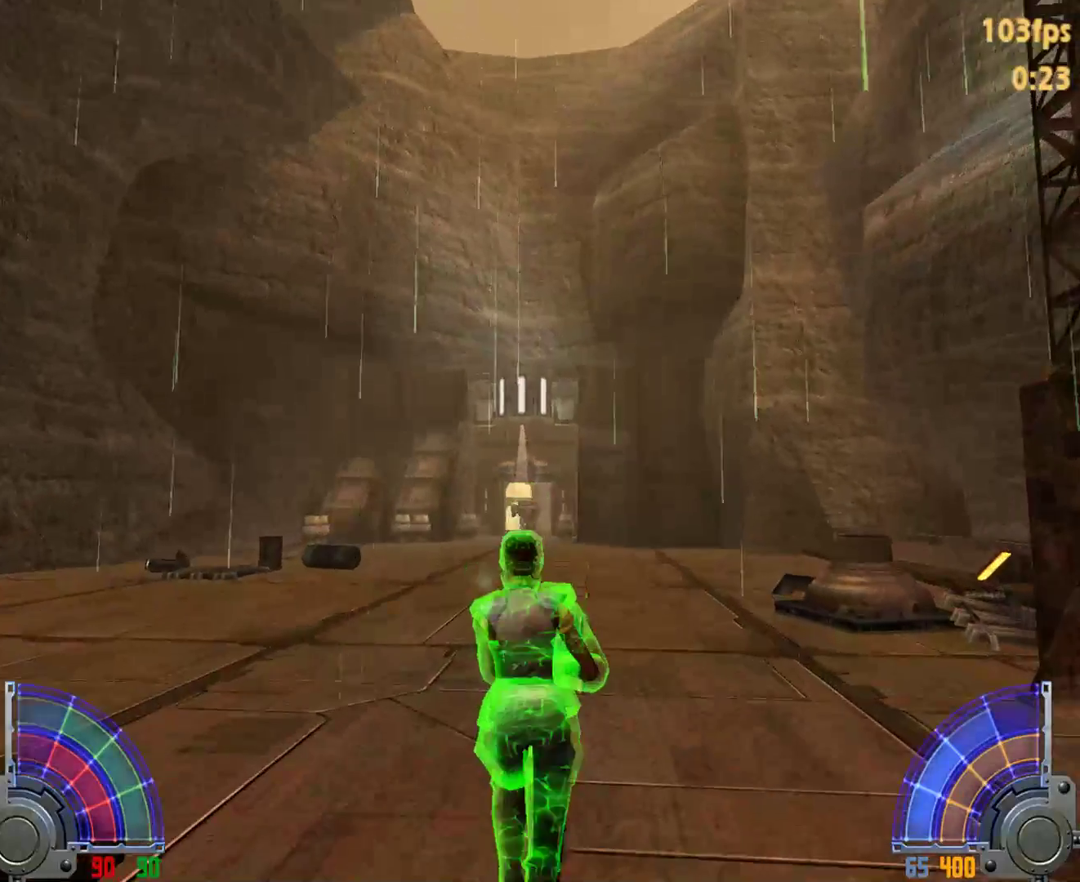
{"keys": ["w"], "mouse": [], "events": [[33, "mouse_right", "down"], [133, "mouse_right", "up"]]}
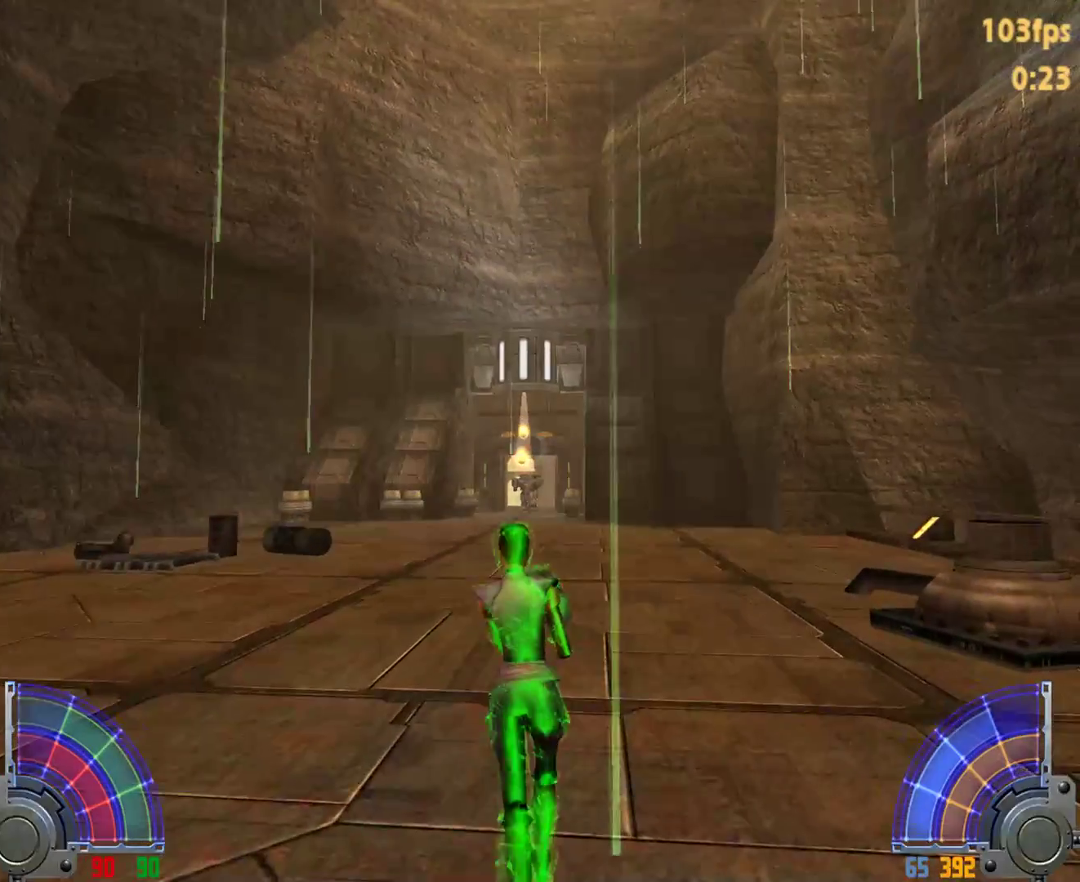
{"keys": ["w"], "mouse": [], "events": []}
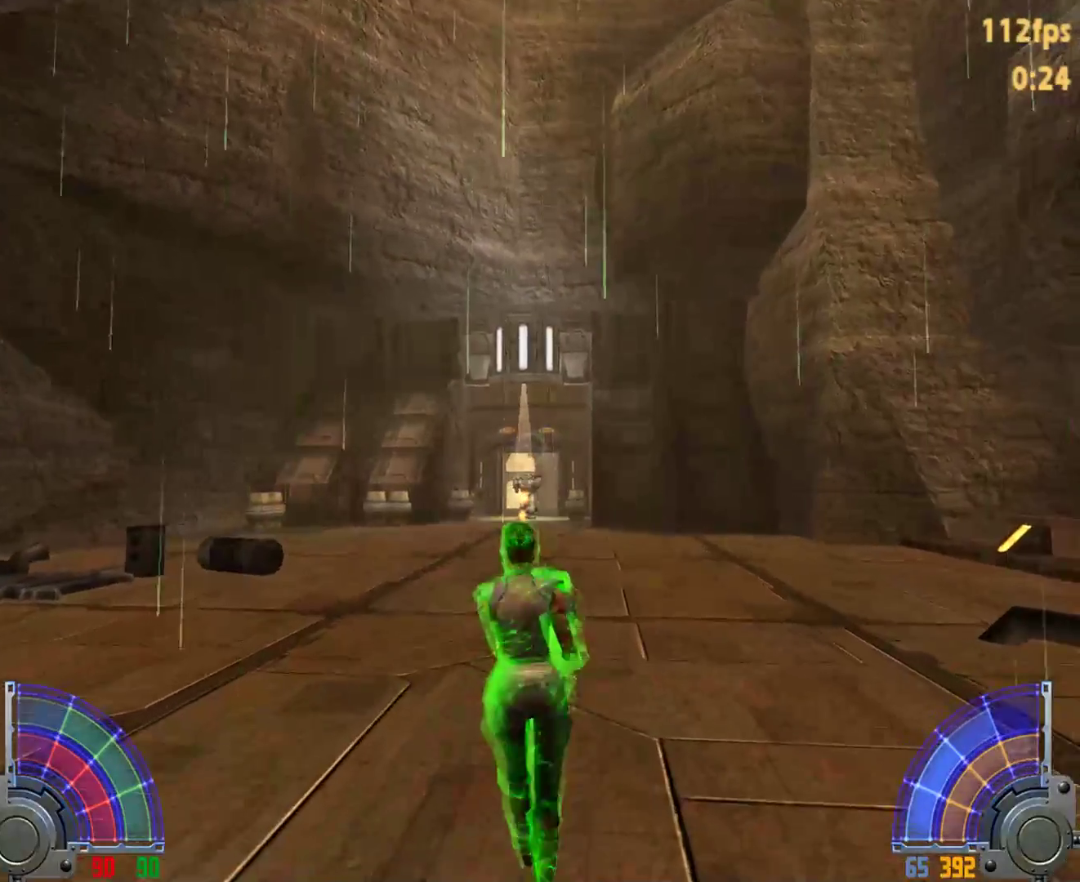
{"keys": ["w"], "mouse": [], "events": [[33, "mouse_right", "down"], [117, "mouse_right", "up"]]}
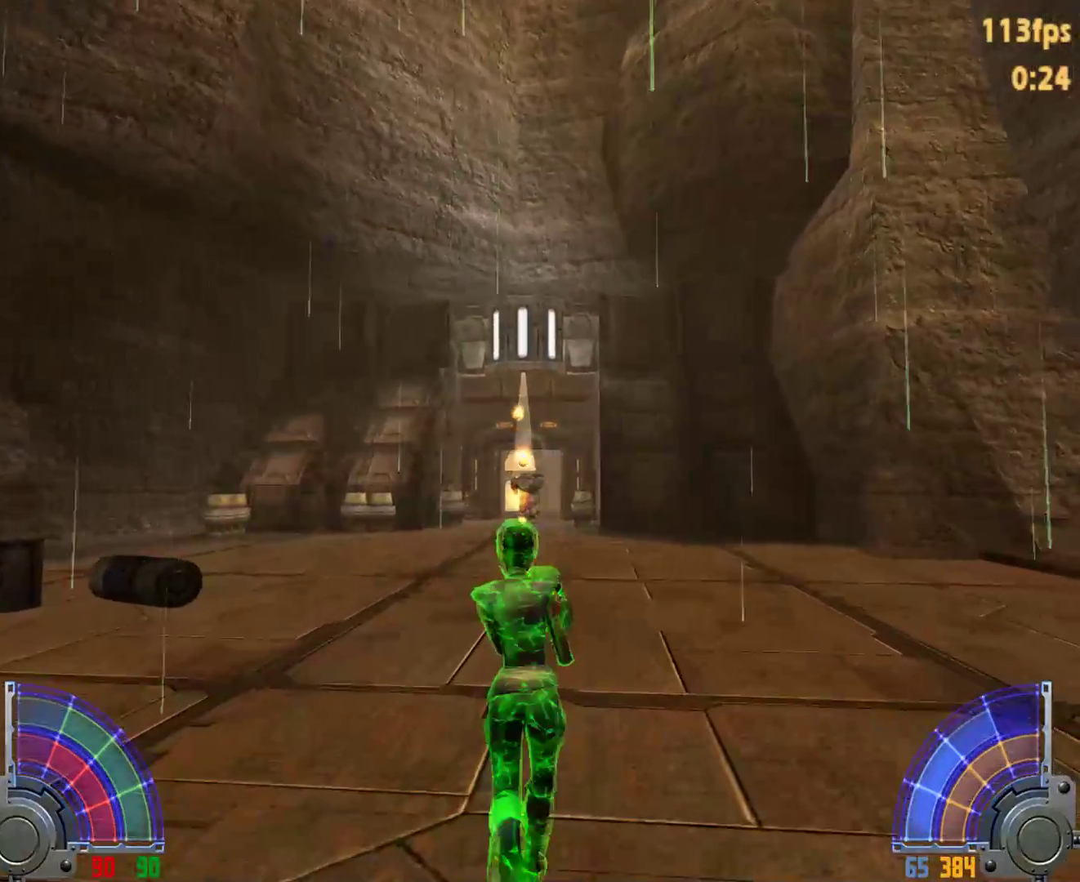
{"keys": ["w"], "mouse": [], "events": [[133, "mouse_right", "down"], [233, "mouse_right", "up"]]}
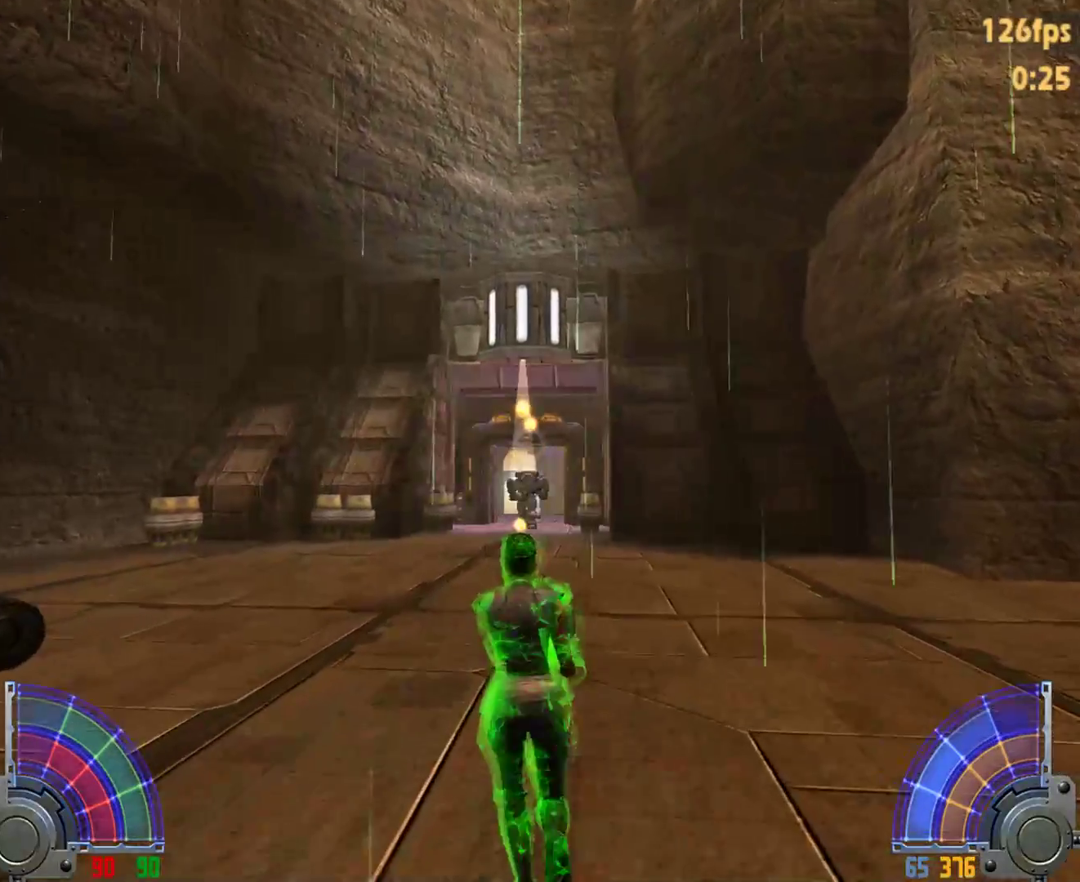
{"keys": ["w"], "mouse": ["right"], "events": [[383, "mouse_right", "down"]]}
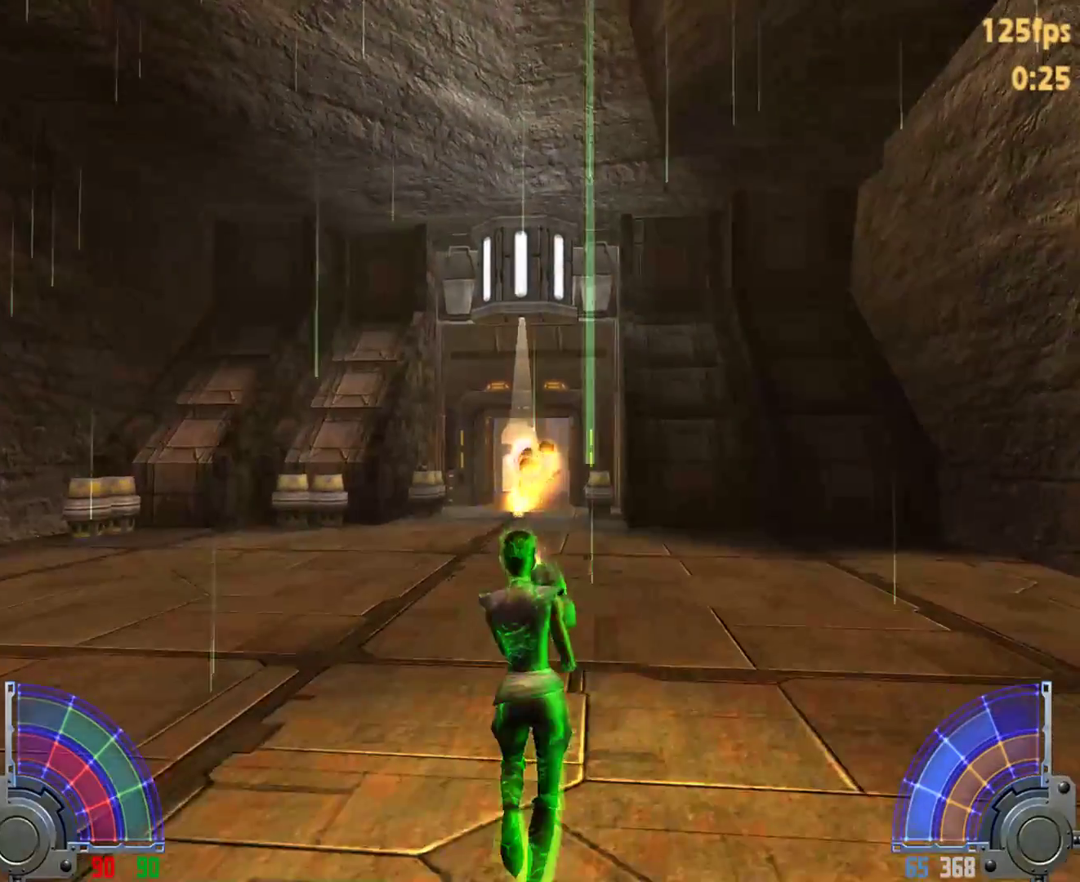
{"keys": ["w"], "mouse": [], "events": [[33, "mouse_right", "up"], [67, "mouse_right", "down"], [217, "mouse_right", "up"], [300, "mouse_right", "down"], [350, "mouse_right", "up"]]}
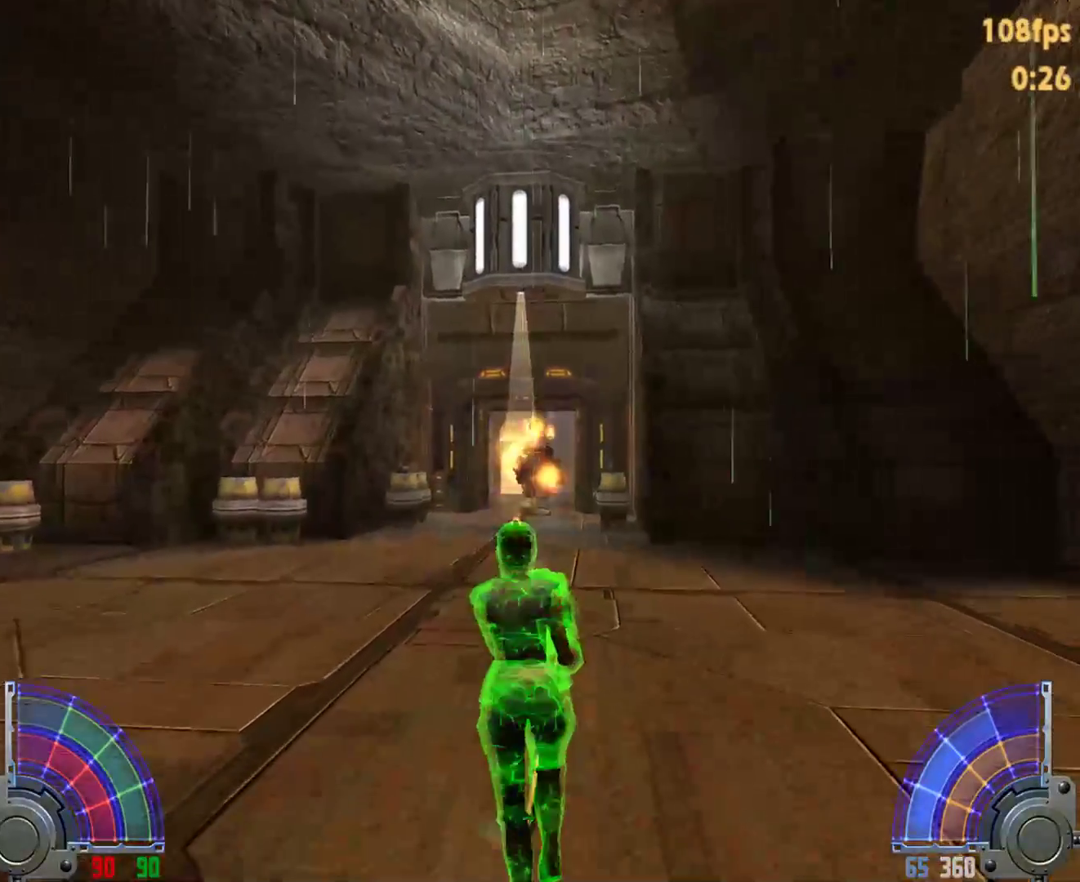
{"keys": ["w"], "mouse": ["right"], "events": [[233, "mouse_right", "down"], [317, "mouse_right", "up"], [417, "mouse_right", "down"]]}
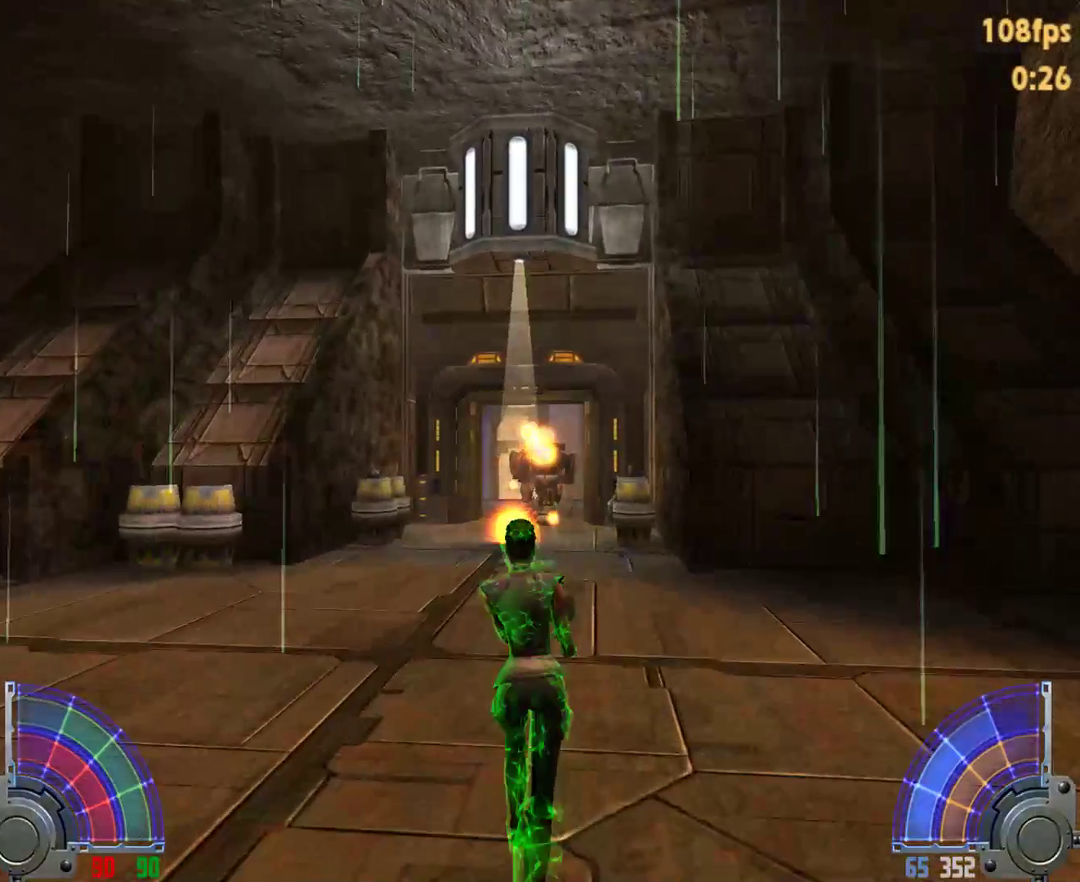
{"keys": ["w"], "mouse": ["right"], "events": [[17, "mouse_right", "up"], [100, "mouse_right", "down"], [200, "mouse_right", "up"], [283, "mouse_right", "down"], [383, "mouse_right", "up"], [483, "mouse_right", "down"]]}
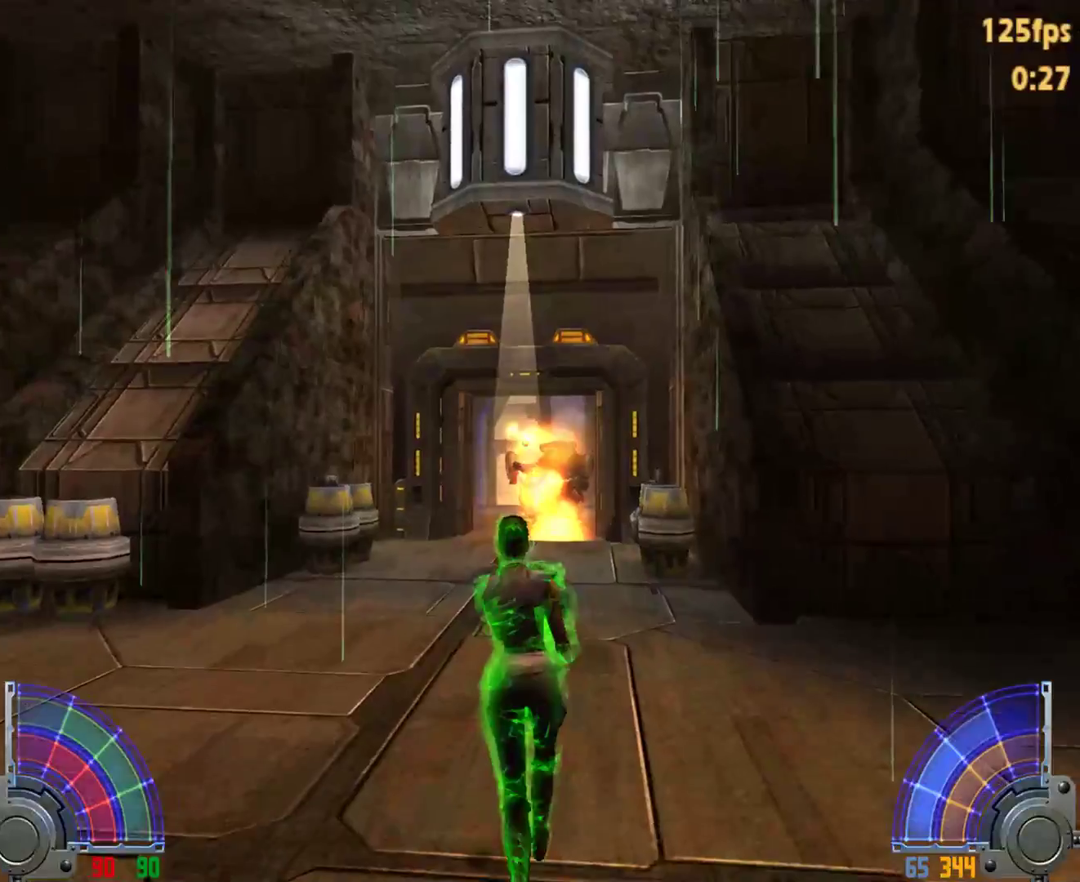
{"keys": ["w"], "mouse": ["right"], "events": [[67, "mouse_right", "up"], [167, "mouse_right", "down"], [267, "mouse_right", "up"], [300, "mouse_right", "down"], [450, "mouse_right", "up"], [500, "mouse_right", "down"]]}
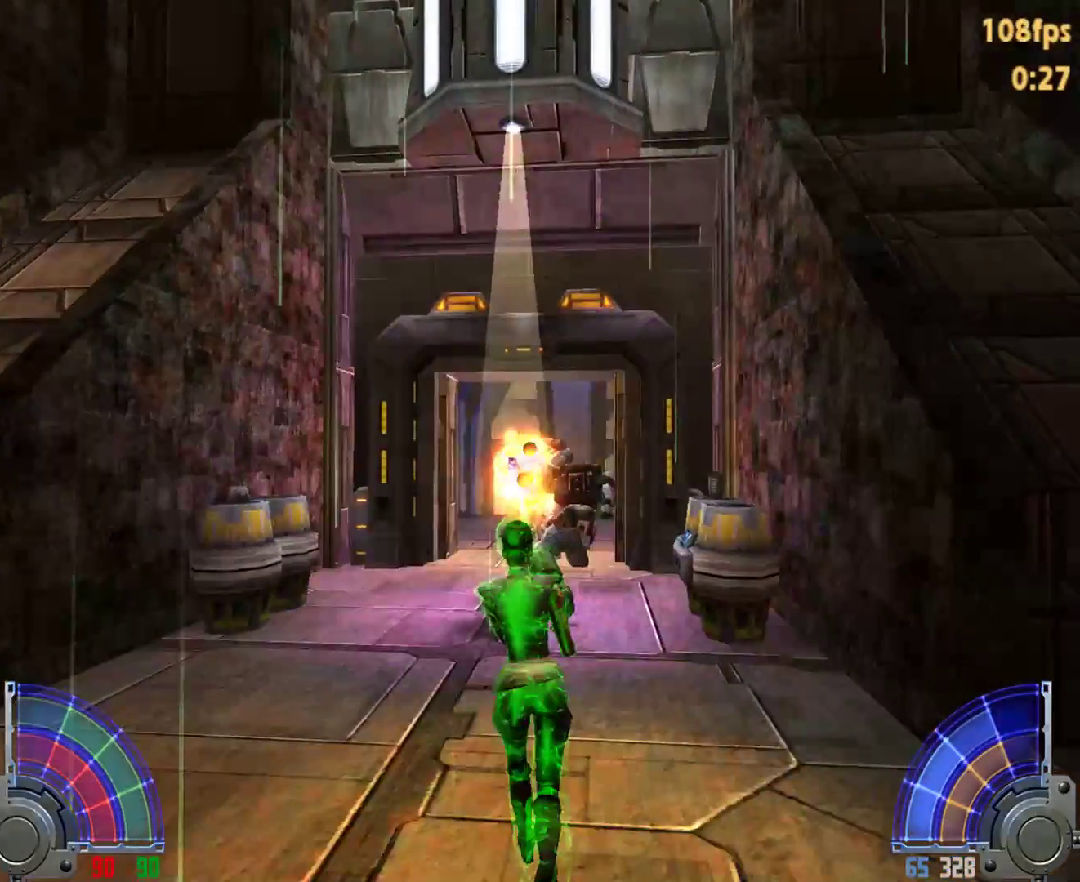
{"keys": ["w"], "mouse": [], "events": [[133, "mouse_right", "up"], [183, "mouse_right", "down"], [283, "mouse_right", "up"], [317, "mouse_right", "down"], [467, "mouse_right", "up"]]}
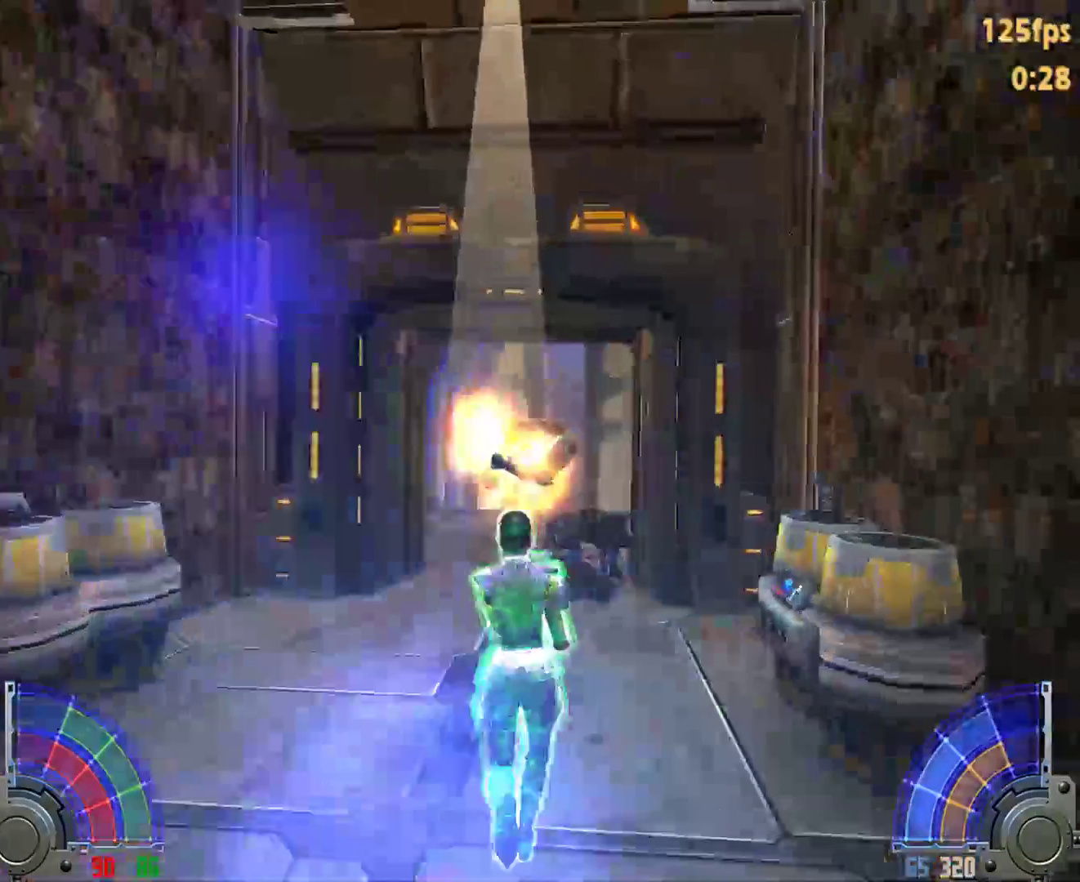
{"keys": ["w"], "mouse": [], "events": [[17, "mouse_right", "down"], [100, "mouse_right", "up"], [200, "mouse_right", "down"], [283, "mouse_right", "up"], [333, "mouse_right", "down"], [483, "mouse_right", "up"]]}
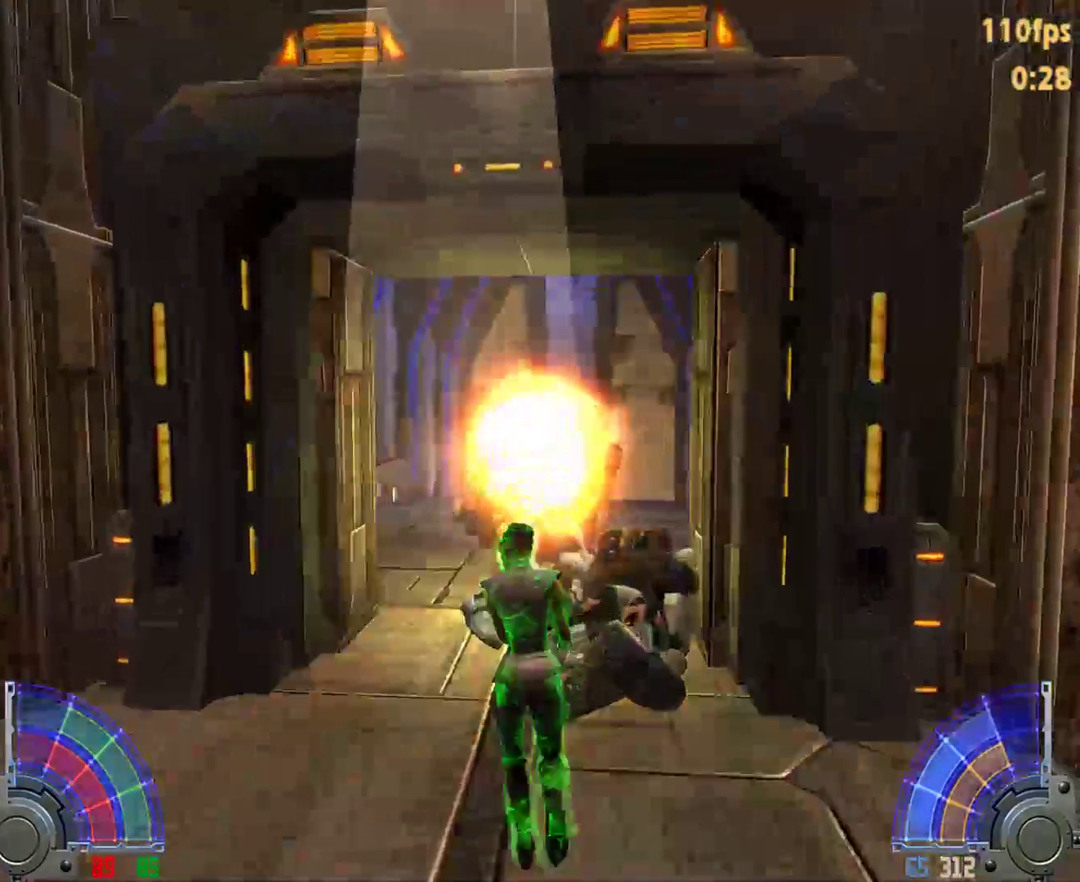
{"keys": ["w"], "mouse": [], "events": [[33, "mouse_right", "down"], [117, "mouse_right", "up"], [217, "mouse_right", "down"], [267, "mouse_right", "up"]]}
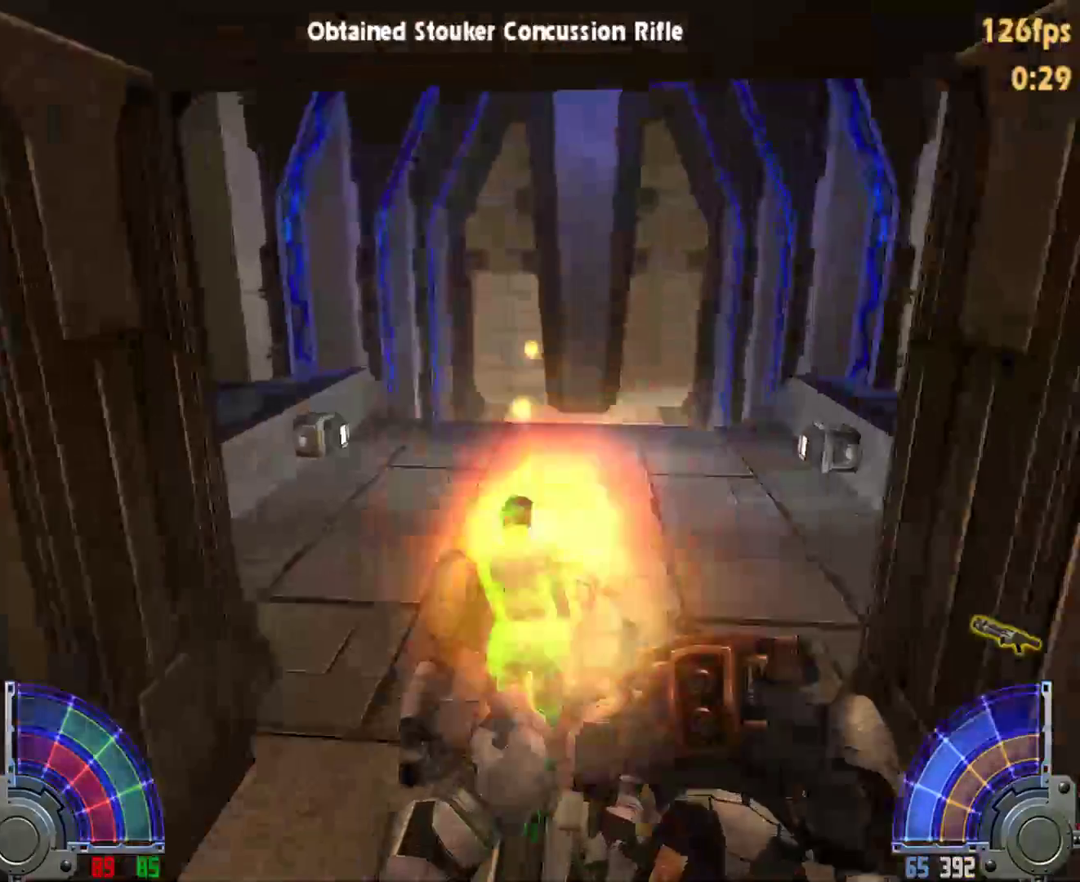
{"keys": ["w"], "mouse": [], "events": [[83, "d", "down"], [233, "d", "up"], [317, "a", "down"], [467, "a", "up"]]}
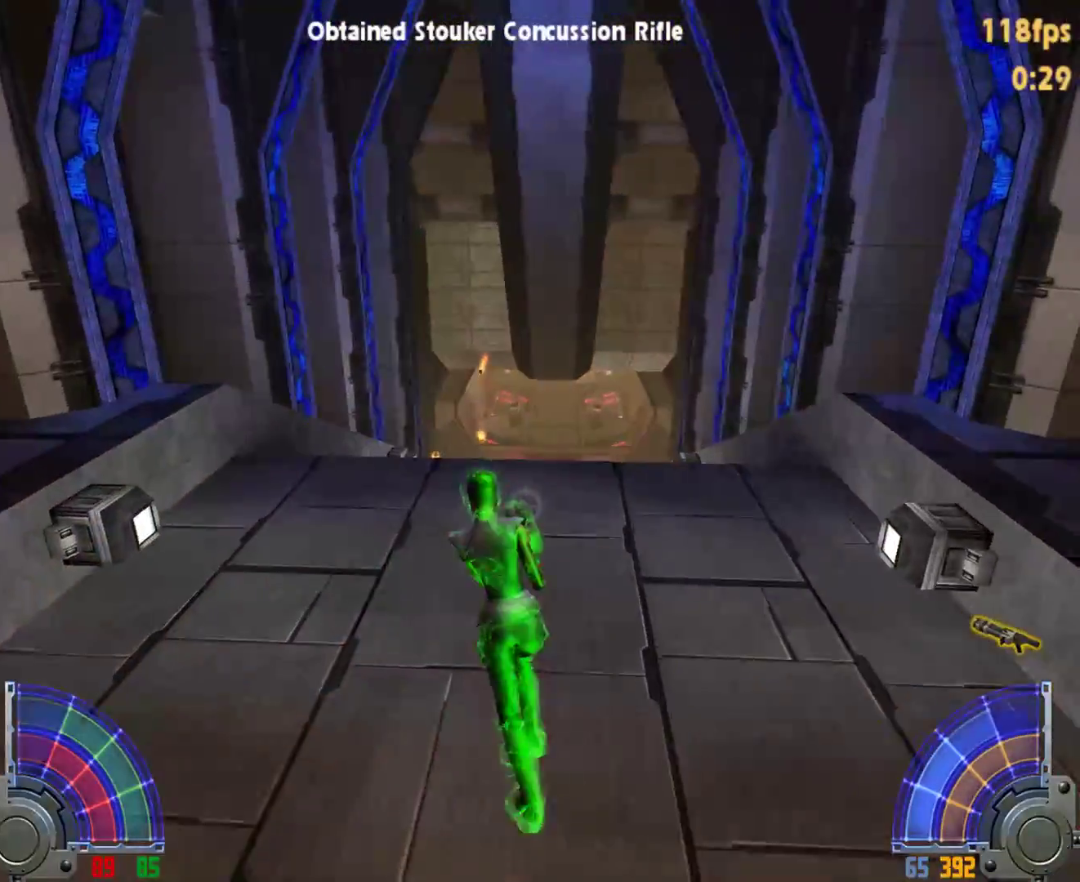
{"keys": ["w"], "mouse": [], "events": [[100, "d", "down"], [100, "space", "down"], [200, "d", "up"], [200, "space", "up"]]}
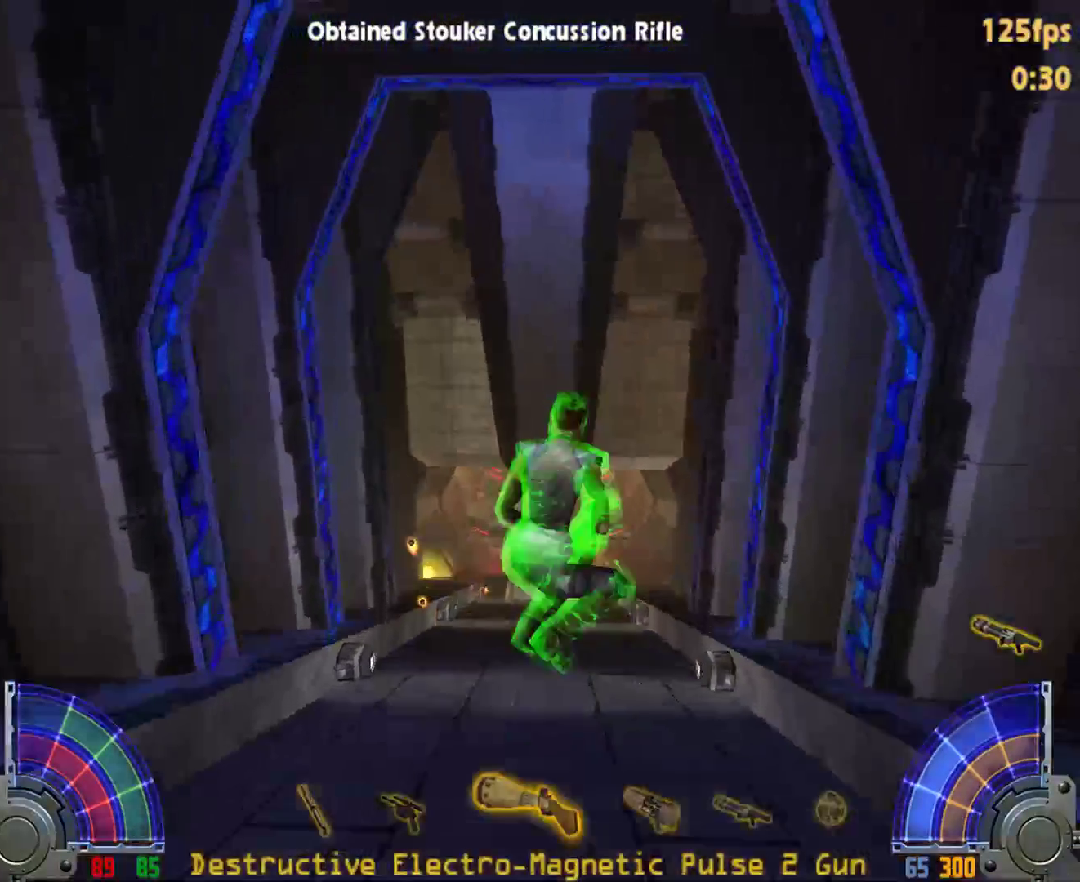
{"keys": ["a", "w"], "mouse": [], "events": [[33, "a", "down"]]}
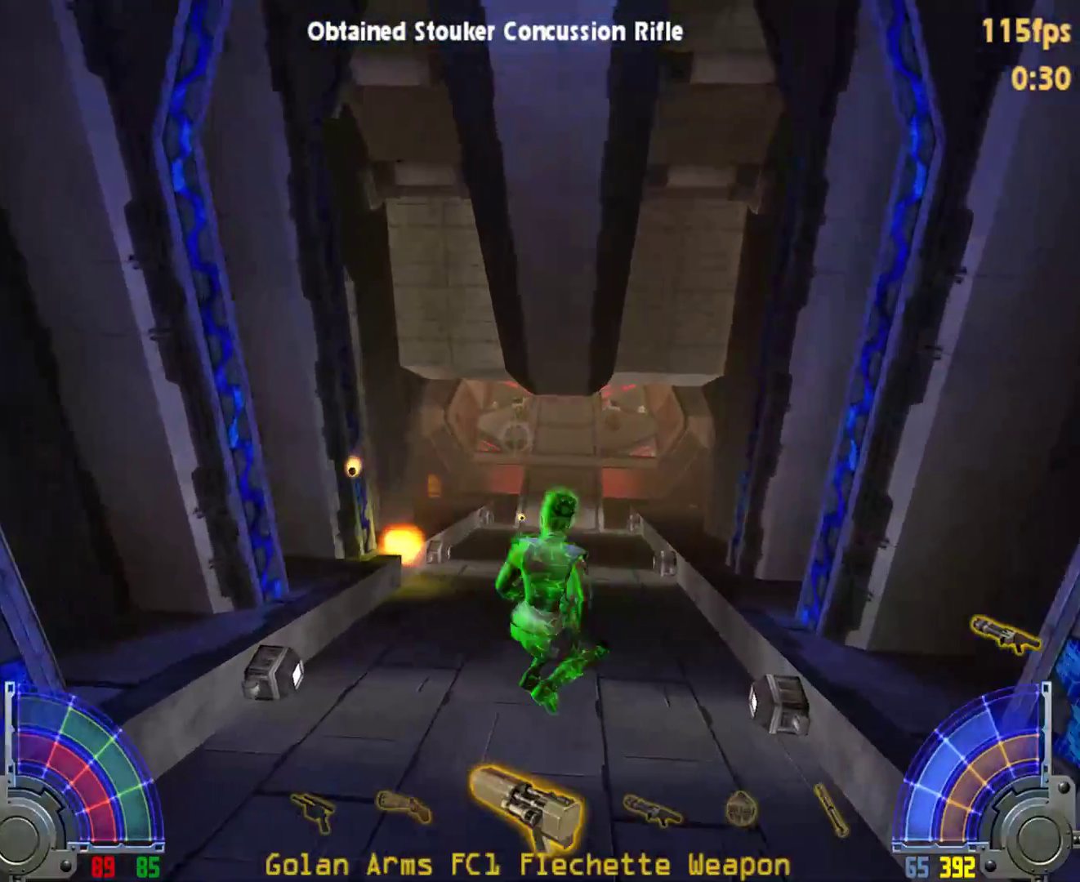
{"keys": ["w"], "mouse": [], "events": [[183, "a", "up"]]}
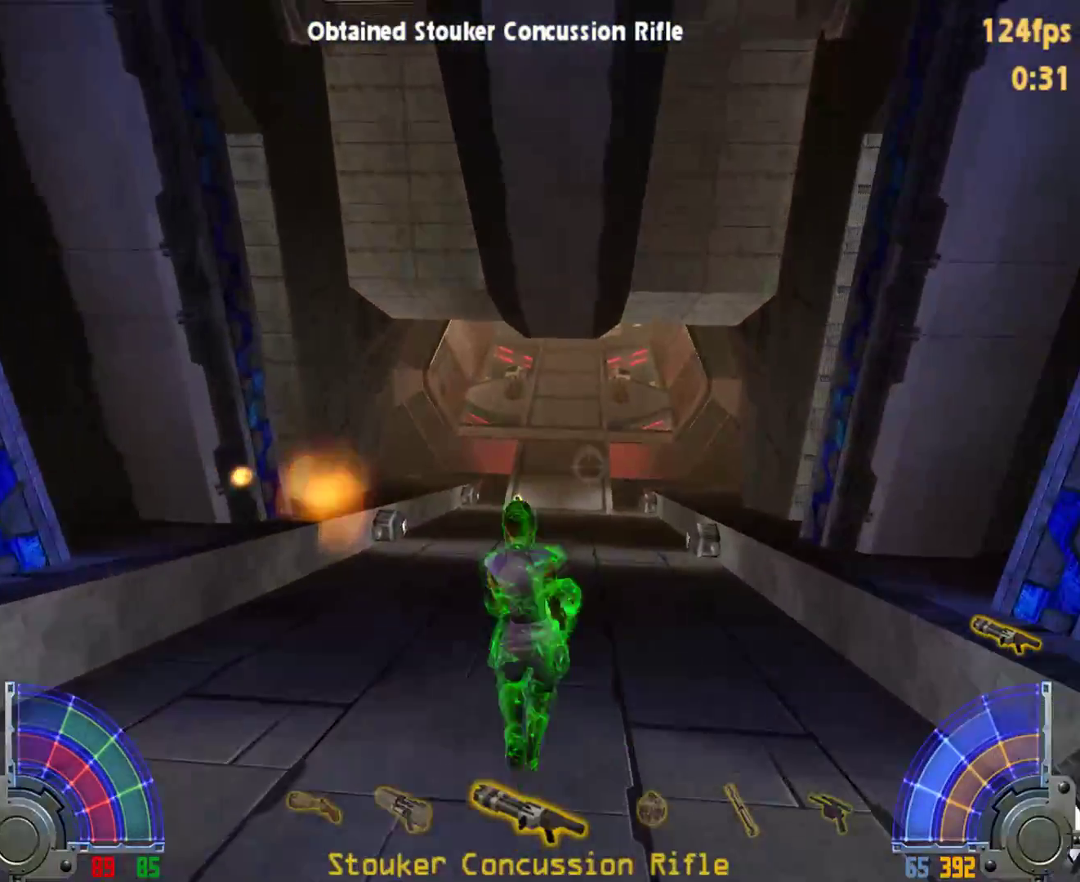
{"keys": ["d", "w"], "mouse": [], "events": [[150, "tab", "down"], [283, "tab", "up"], [483, "d", "down"]]}
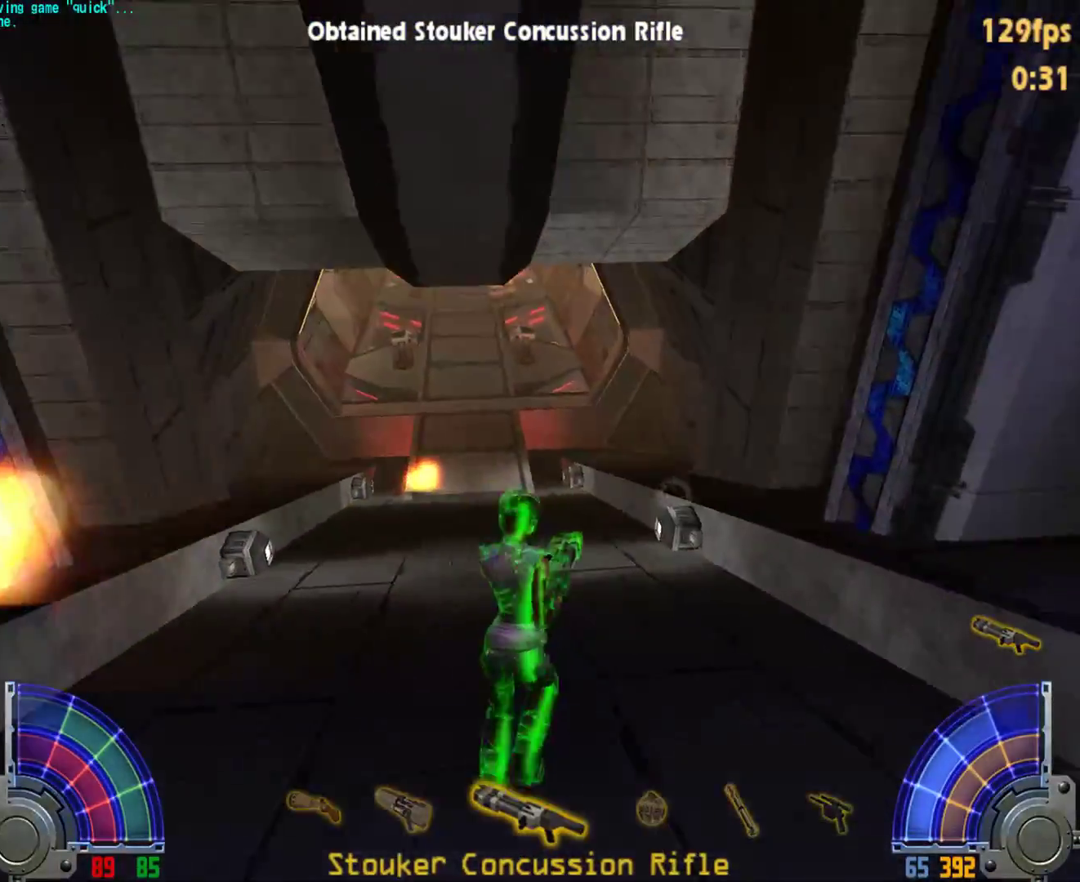
{"keys": ["a", "w"], "mouse": [], "events": [[33, "space", "down"], [117, "a", "down"], [117, "d", "up"], [117, "space", "up"]]}
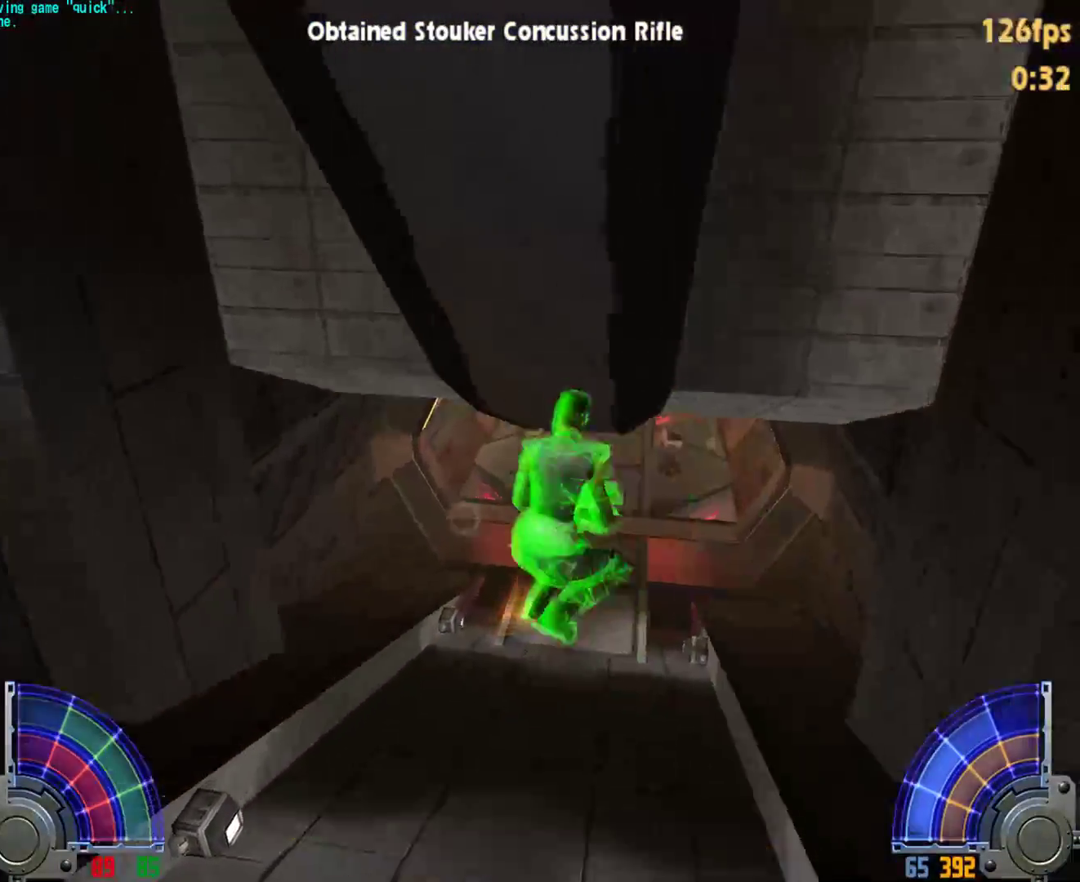
{"keys": ["a", "w"], "mouse": [], "events": []}
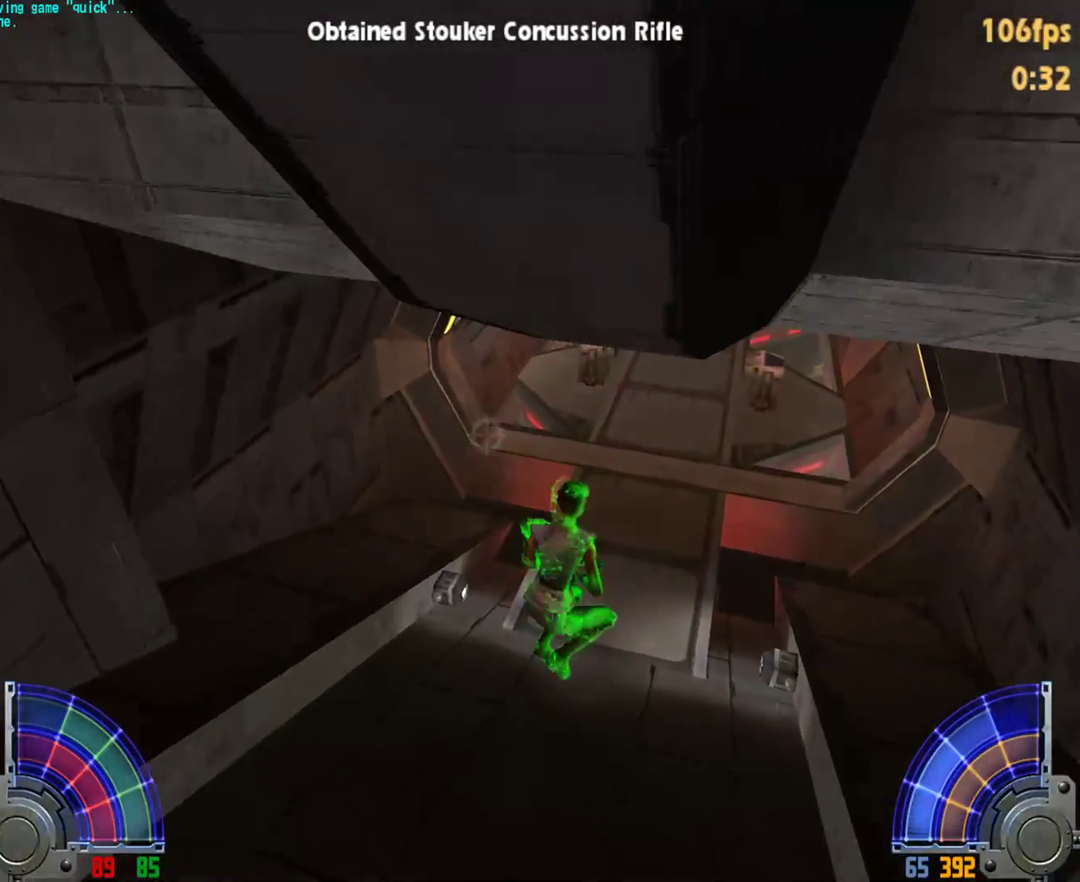
{"keys": ["d", "w"], "mouse": [], "events": [[250, "d", "down"], [283, "a", "up"], [283, "space", "down"], [433, "space", "up"]]}
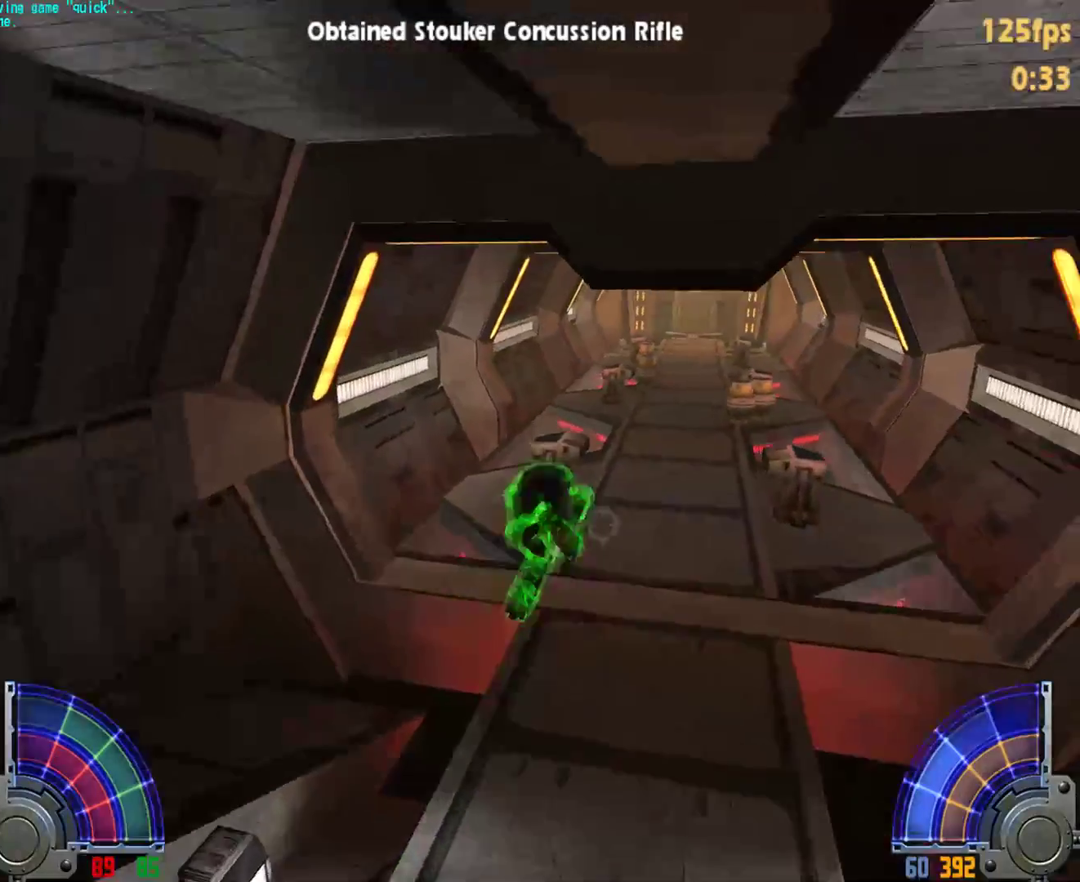
{"keys": ["d", "w"], "mouse": [], "events": []}
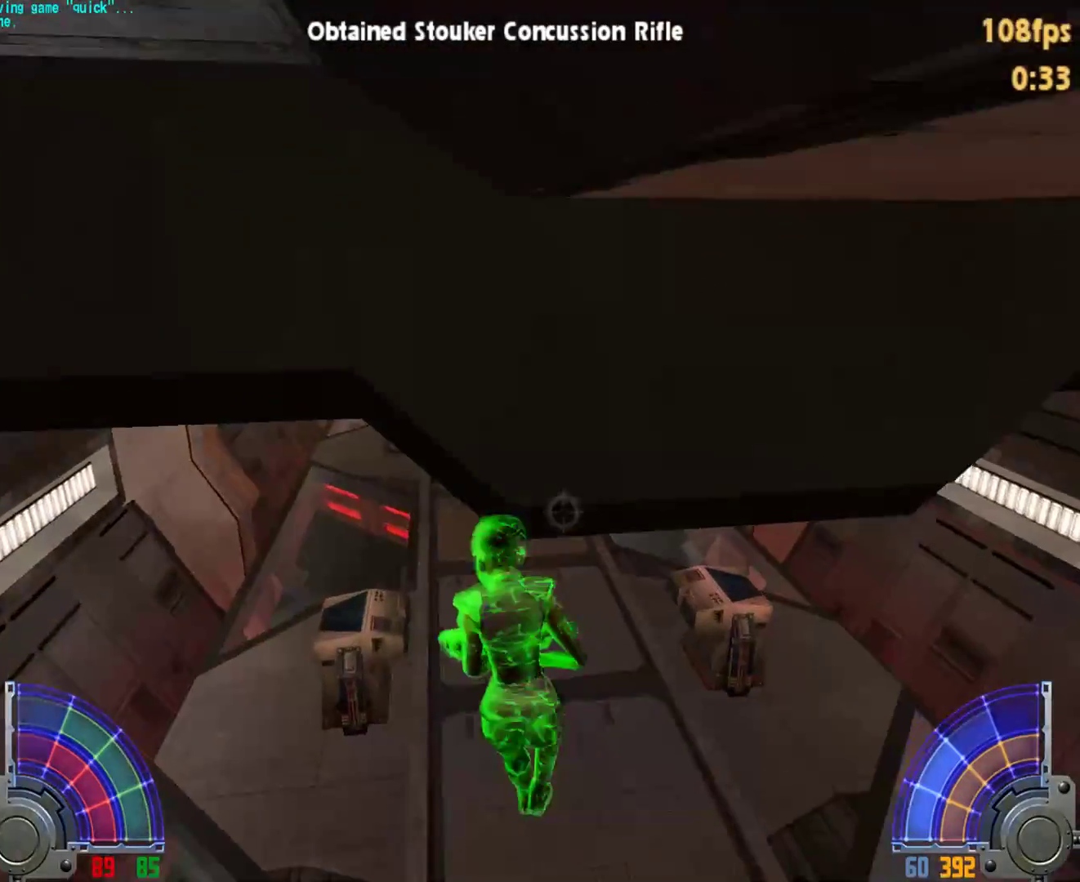
{"keys": ["w"], "mouse": [], "events": [[283, "d", "up"]]}
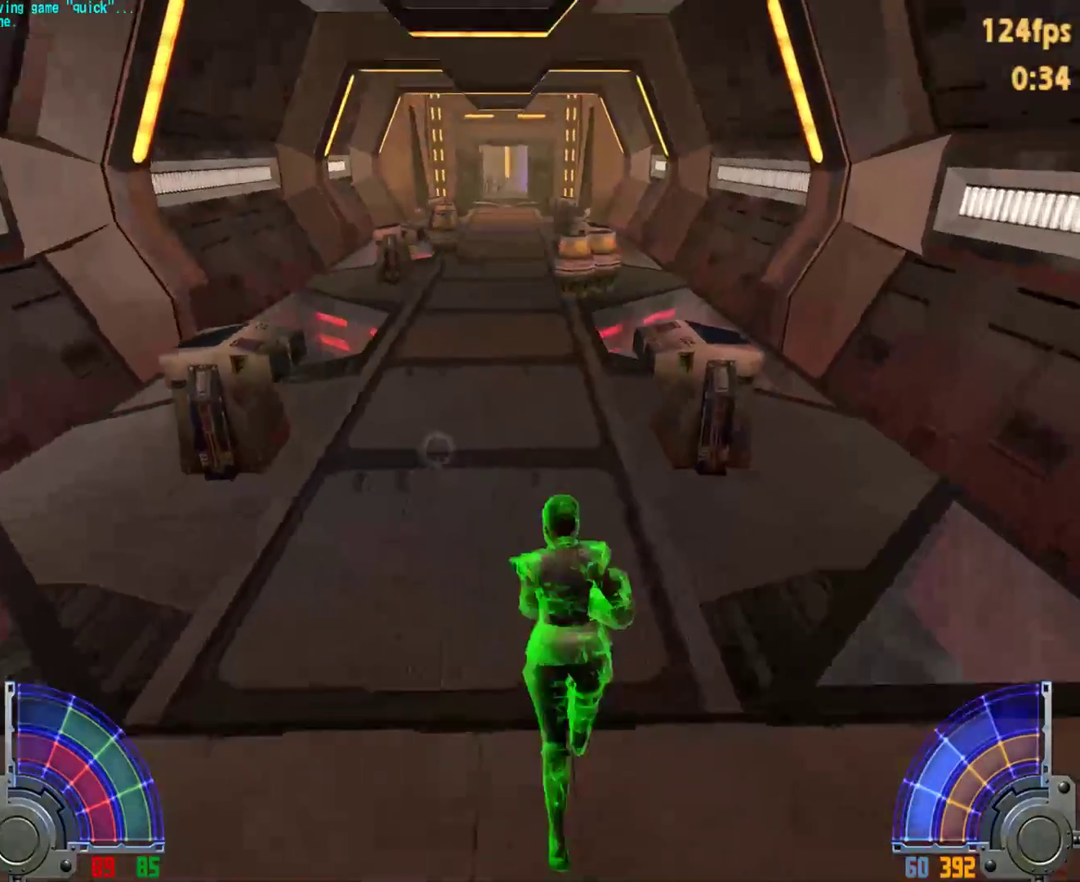
{"keys": ["a", "w"], "mouse": [], "events": [[283, "d", "down"], [333, "space", "down"], [433, "a", "down"], [483, "d", "up"], [483, "space", "up"]]}
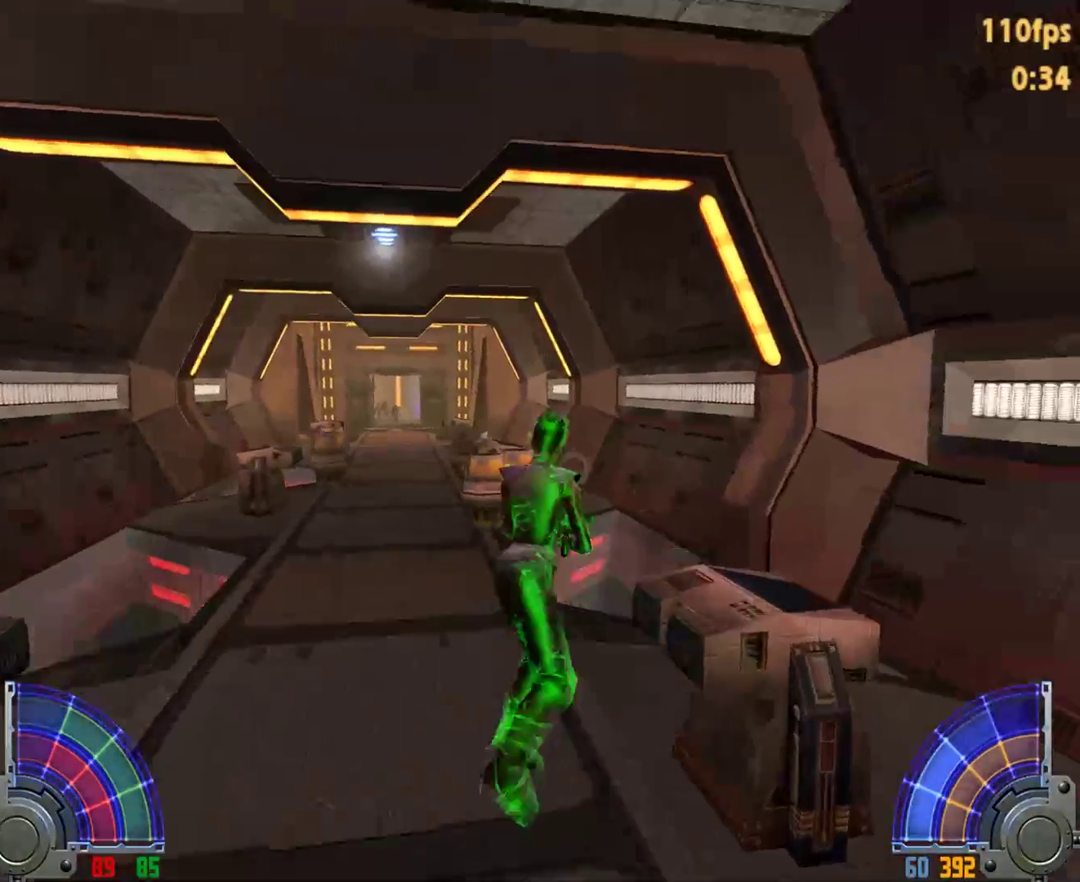
{"keys": ["a", "w"], "mouse": [], "events": []}
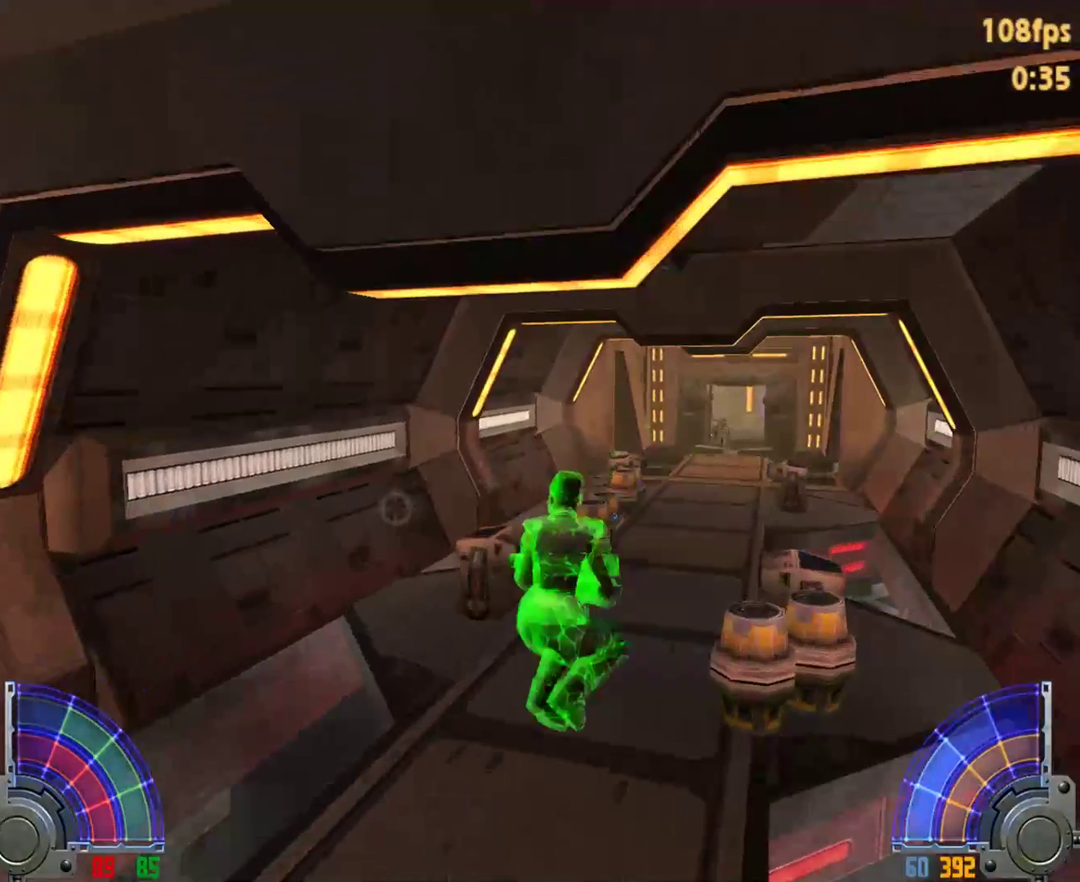
{"keys": ["d", "w"], "mouse": [], "events": [[233, "a", "up"], [233, "d", "down"], [233, "space", "down"], [417, "space", "up"]]}